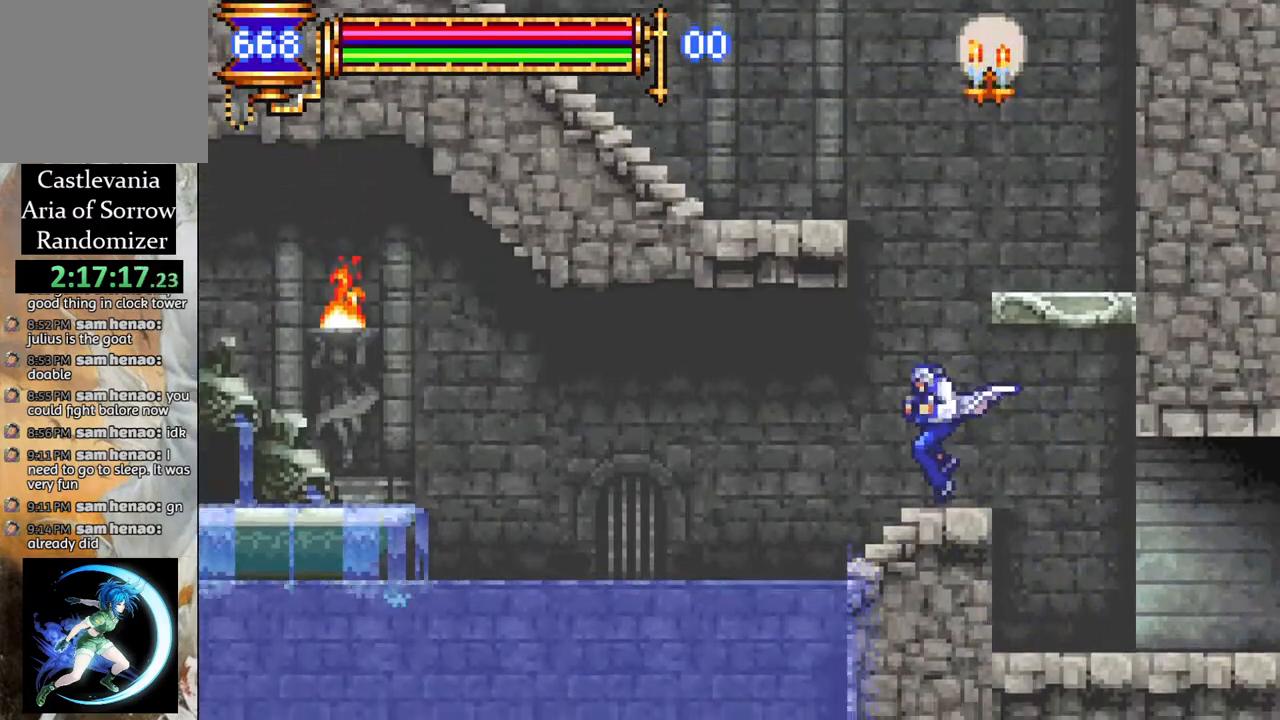
Gameplay with a controller (PlayStation layout); each line is a JSON object with the inputs held at the frame after it. "events" lists button and stick changes between this image and that frame as [ms after this image, input, new state], when the widget could be followed in between.
{"buttons": ["CROSS", "R1", "DPAD_LEFT"], "left_stick": "center", "right_stick": "center", "events": [[67, "CROSS", "down"], [183, "DPAD_RIGHT", "down"], [250, "CROSS", "up"], [250, "DPAD_RIGHT", "up"], [300, "CROSS", "down"], [350, "DPAD_LEFT", "down"], [350, "R1", "down"]]}
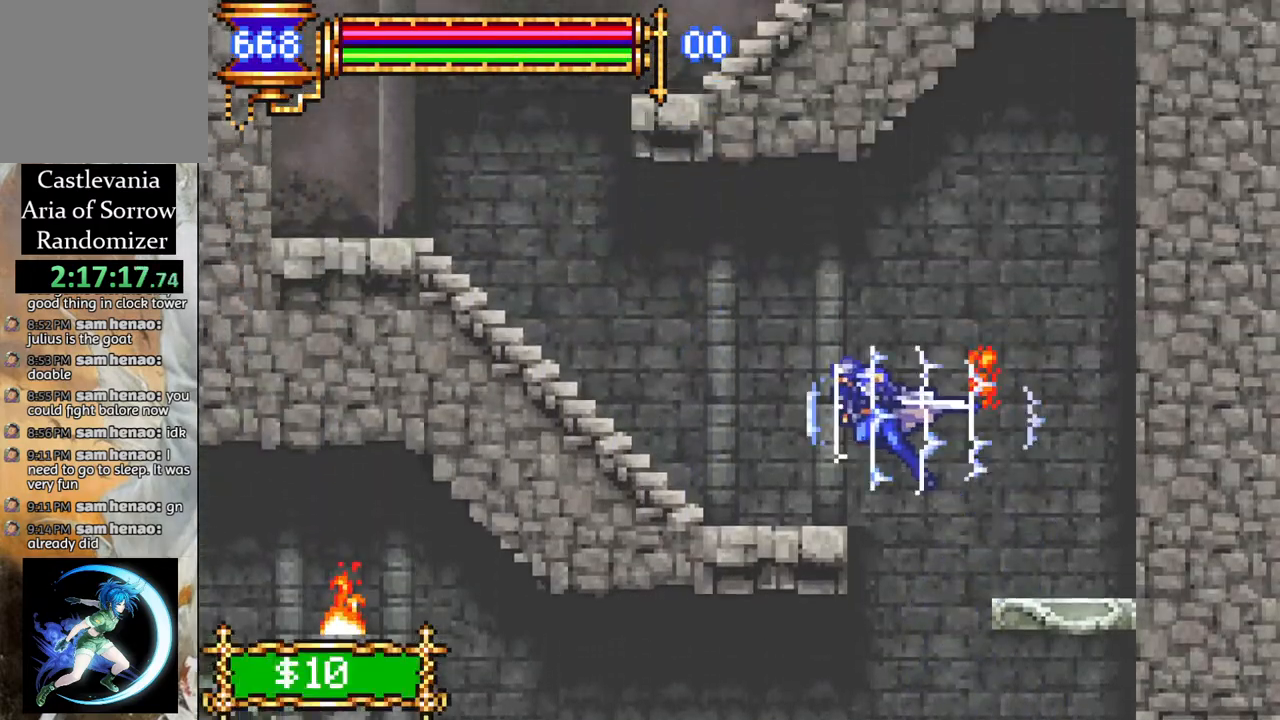
{"buttons": ["CROSS"], "left_stick": "center", "right_stick": "center", "events": [[200, "CROSS", "up"], [400, "R1", "up"], [483, "CROSS", "down"], [483, "DPAD_LEFT", "up"]]}
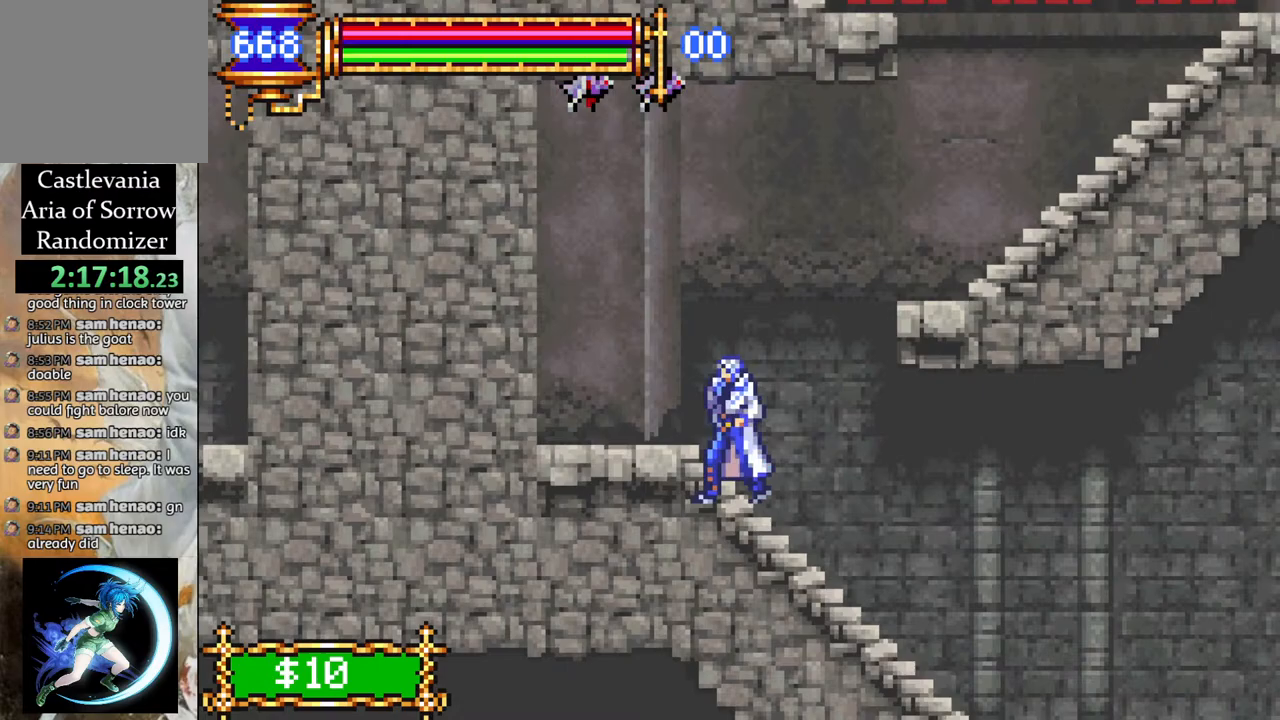
{"buttons": [], "left_stick": "center", "right_stick": "center", "events": [[83, "DPAD_RIGHT", "down"], [133, "CROSS", "up"], [200, "CROSS", "down"], [200, "R1", "down"], [333, "CROSS", "up"], [450, "DPAD_RIGHT", "up"], [483, "R1", "up"]]}
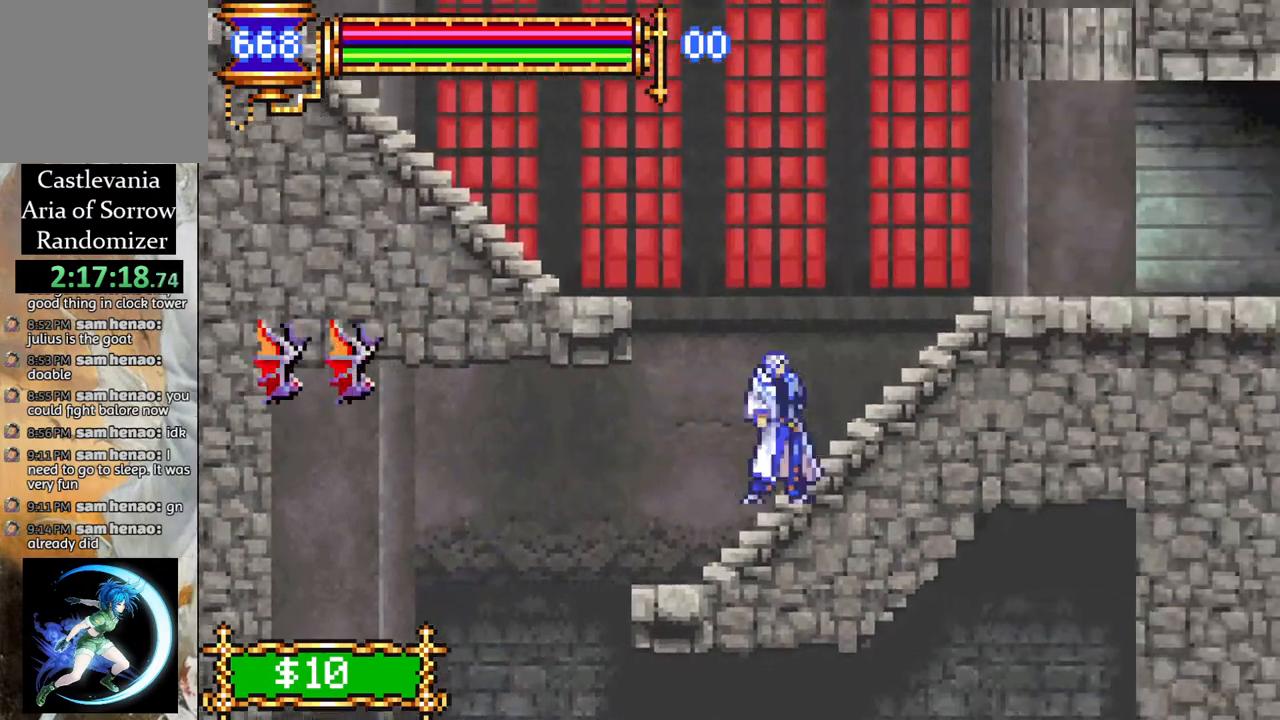
{"buttons": ["CROSS", "R1", "DPAD_LEFT"], "left_stick": "center", "right_stick": "center", "events": [[67, "CROSS", "down"], [67, "DPAD_LEFT", "down"], [283, "CROSS", "up"], [333, "CROSS", "down"], [367, "R1", "down"]]}
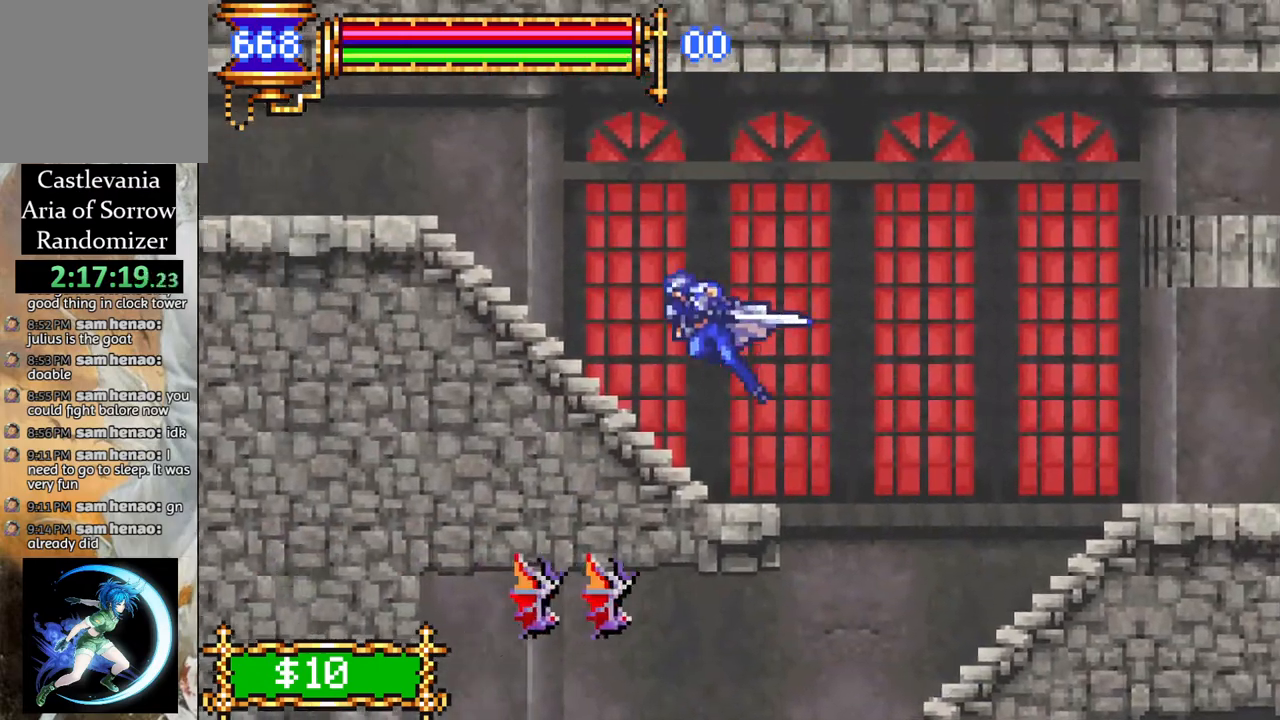
{"buttons": ["R1", "DPAD_LEFT"], "left_stick": "center", "right_stick": "center", "events": [[217, "CROSS", "up"]]}
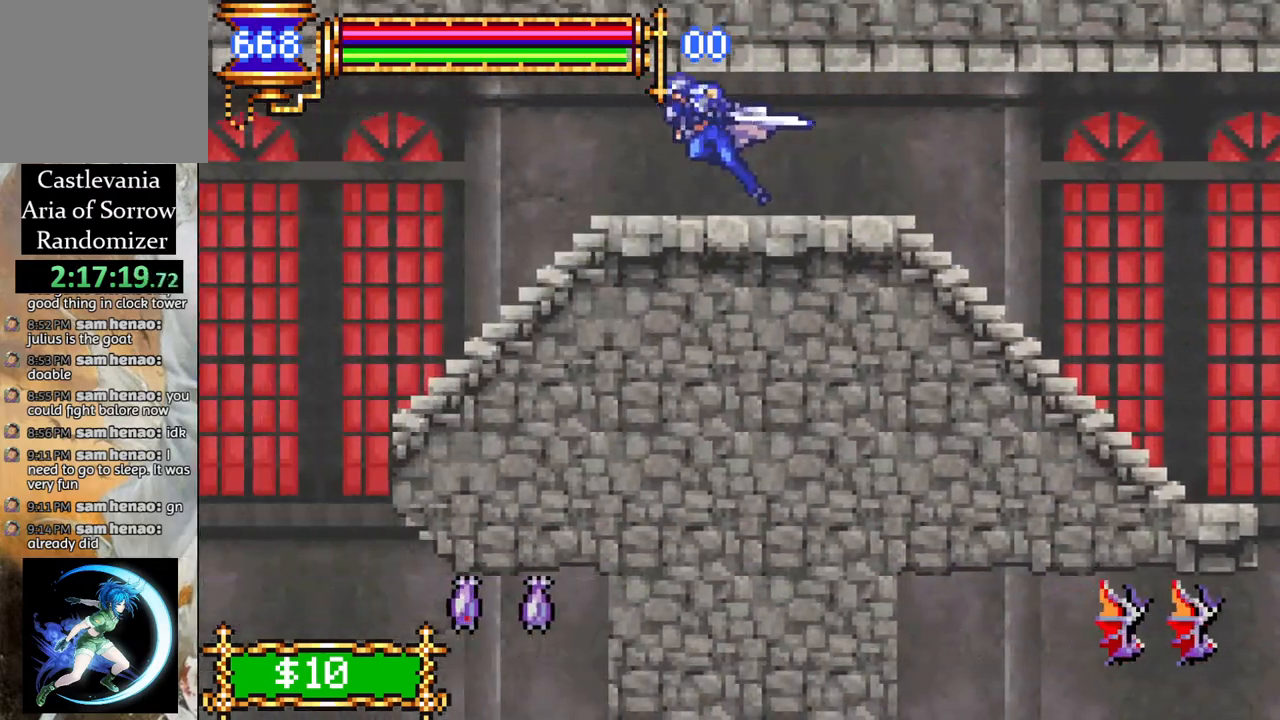
{"buttons": ["R1", "DPAD_LEFT"], "left_stick": "center", "right_stick": "center", "events": [[300, "CROSS", "down"], [350, "CROSS", "up"]]}
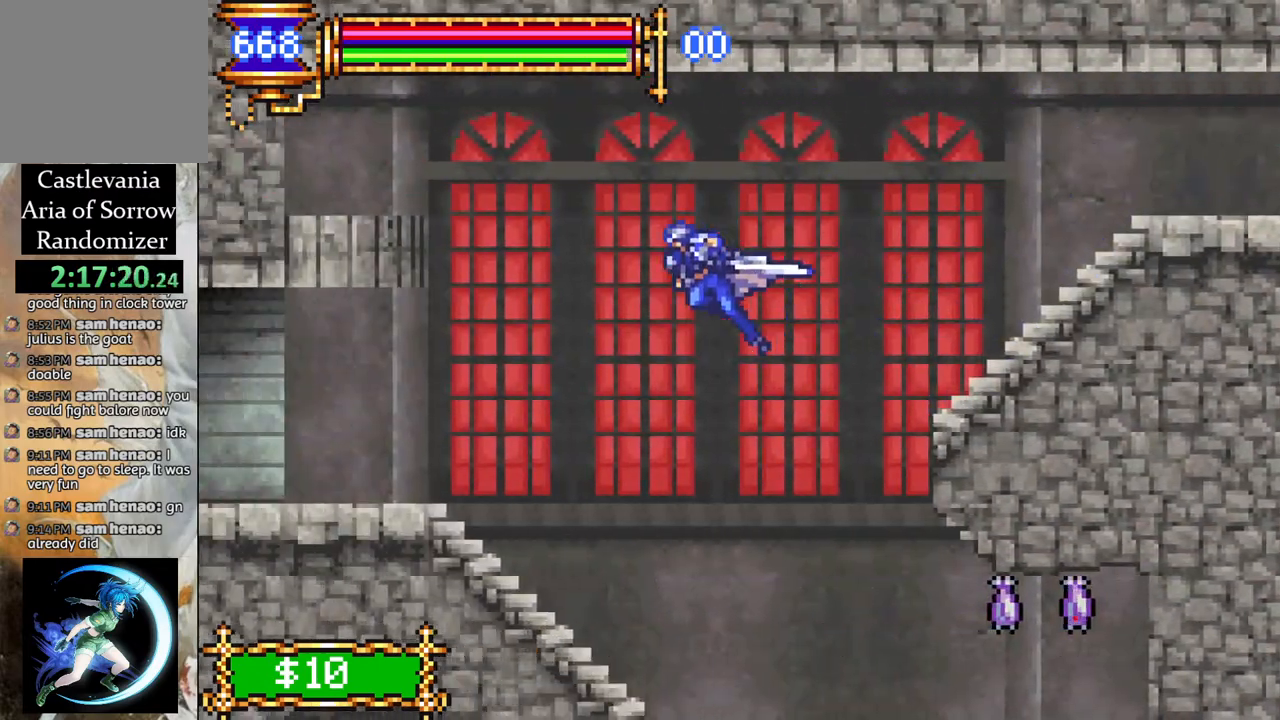
{"buttons": ["R1", "DPAD_LEFT"], "left_stick": "center", "right_stick": "center", "events": []}
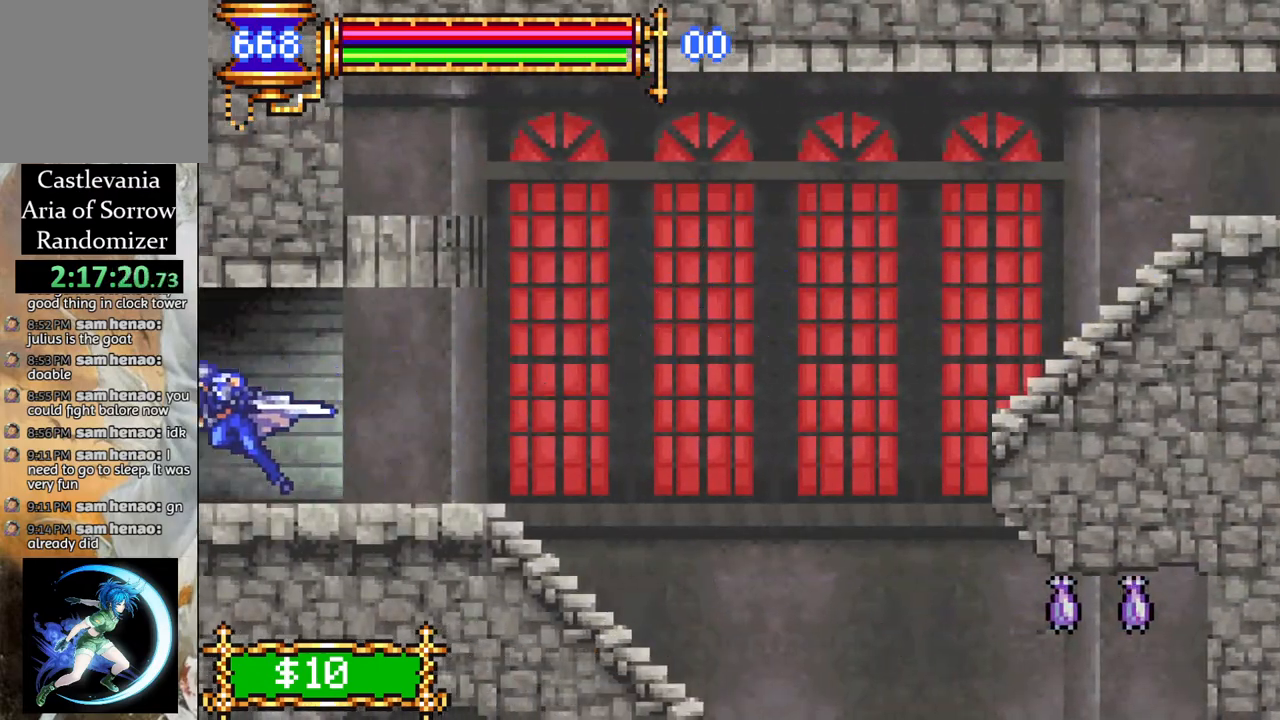
{"buttons": ["R1", "DPAD_LEFT"], "left_stick": "center", "right_stick": "center", "events": []}
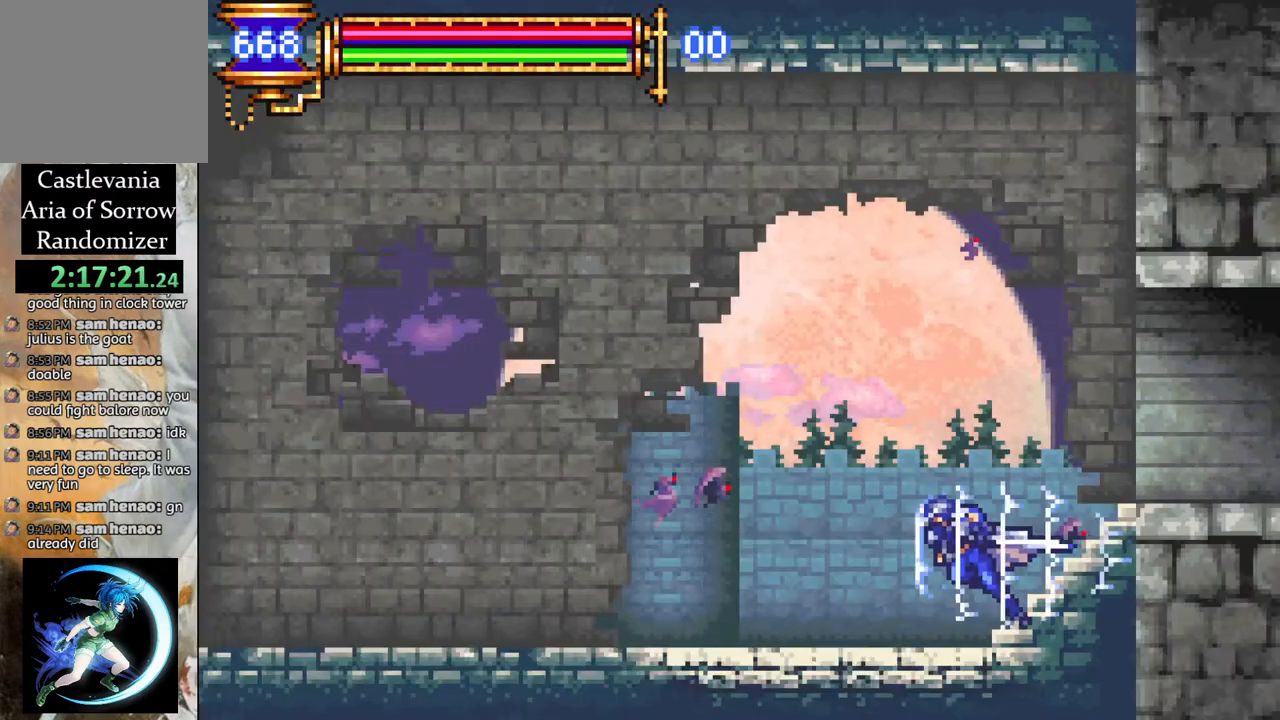
{"buttons": ["R1", "DPAD_LEFT"], "left_stick": "center", "right_stick": "center", "events": [[167, "CROSS", "down"], [483, "CROSS", "up"]]}
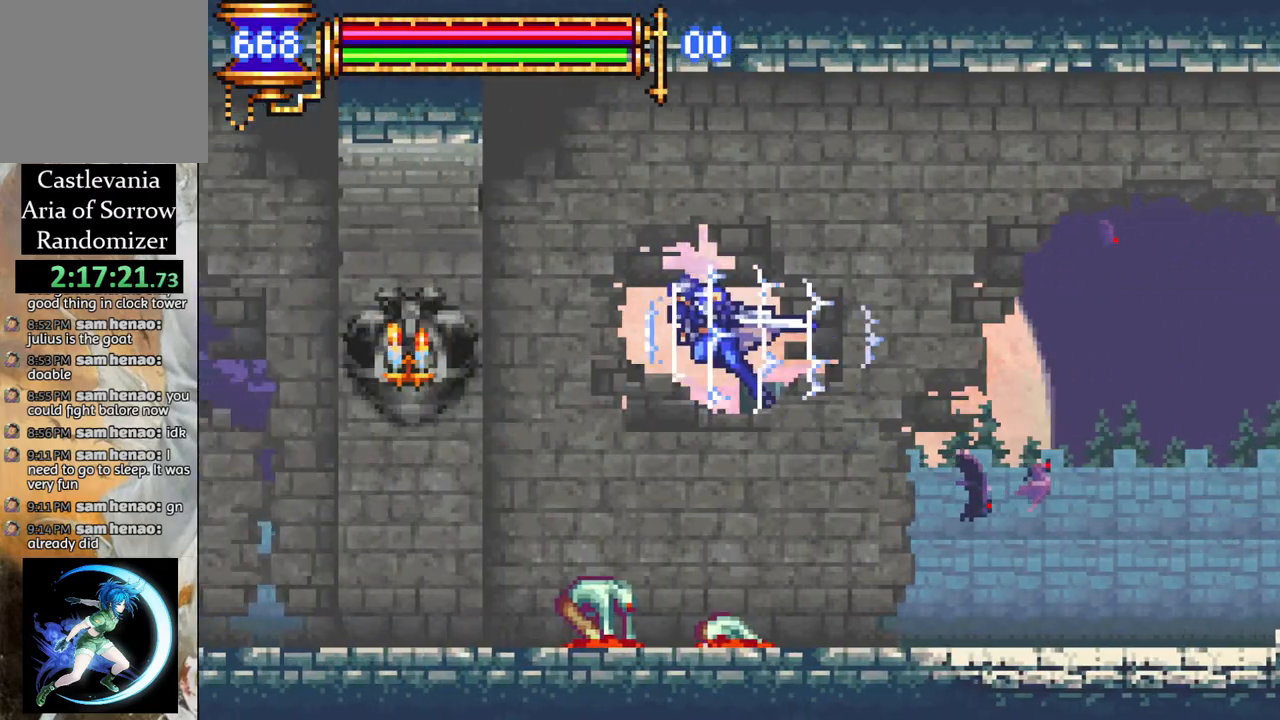
{"buttons": ["R1", "DPAD_LEFT"], "left_stick": "center", "right_stick": "center", "events": []}
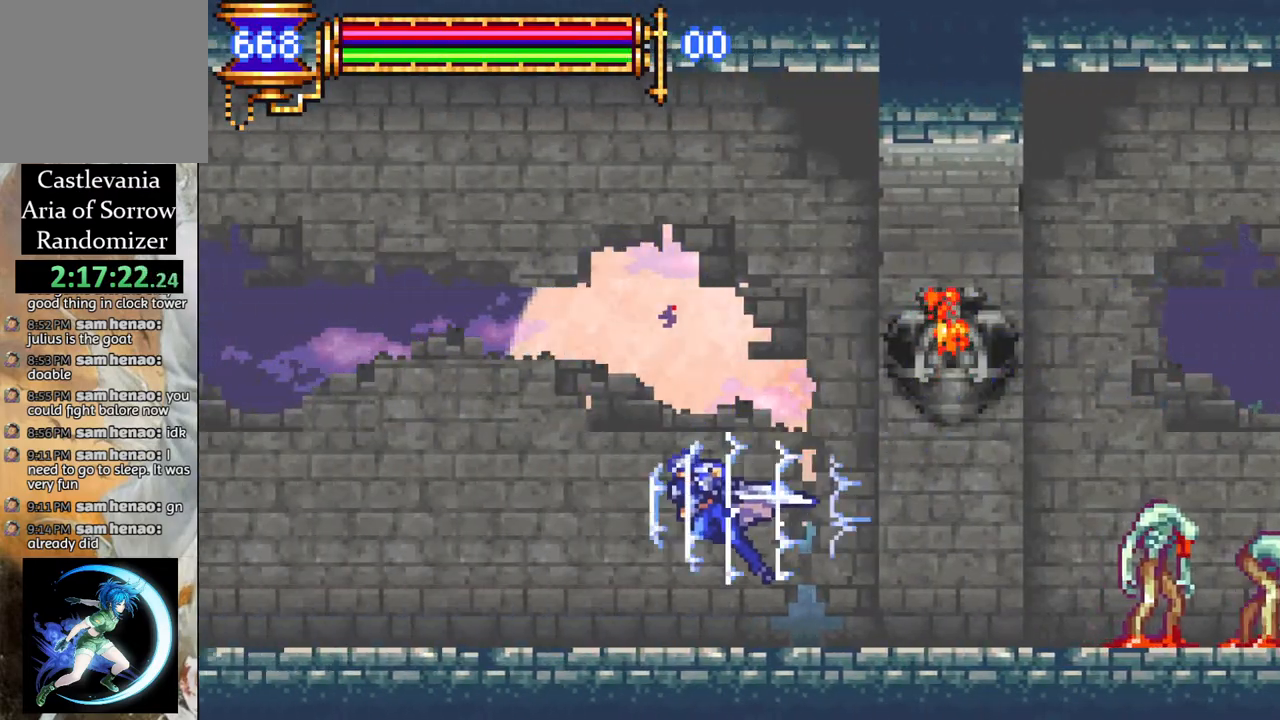
{"buttons": ["CROSS", "R1", "DPAD_LEFT"], "left_stick": "center", "right_stick": "center", "events": [[133, "CROSS", "down"]]}
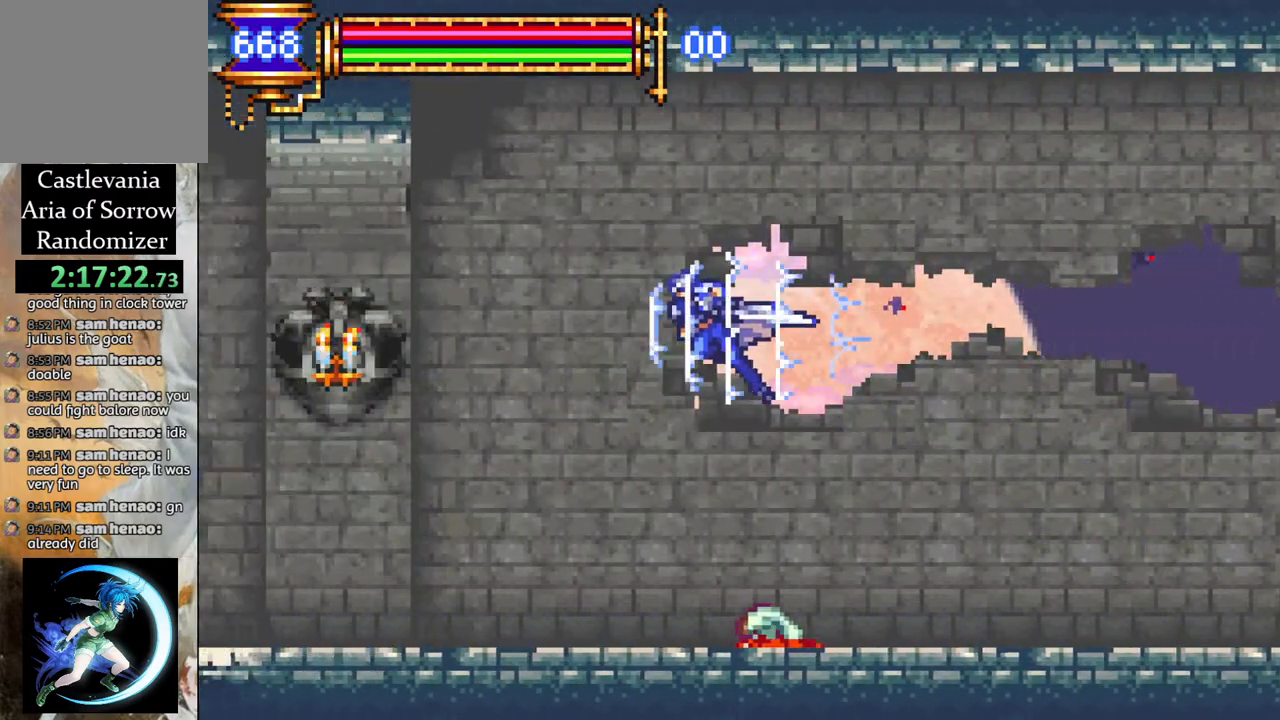
{"buttons": ["R1", "DPAD_LEFT"], "left_stick": "center", "right_stick": "center", "events": [[83, "CROSS", "up"]]}
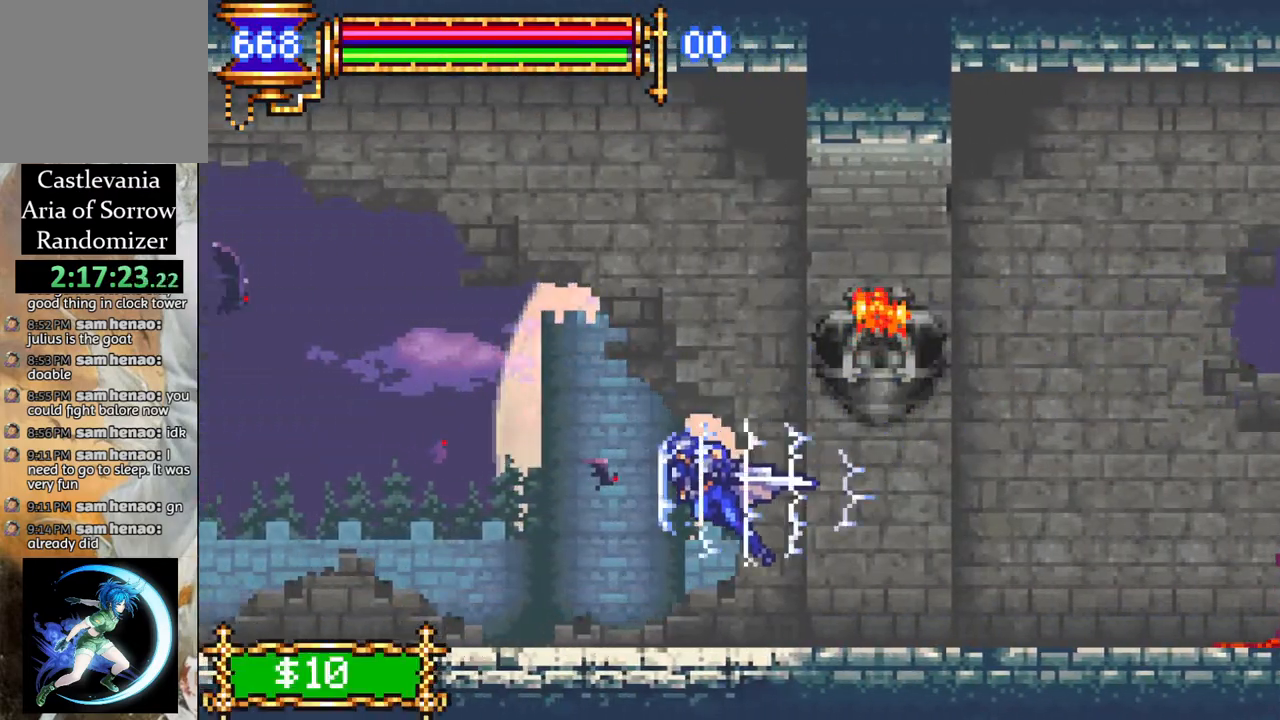
{"buttons": ["R1", "DPAD_LEFT"], "left_stick": "center", "right_stick": "center", "events": []}
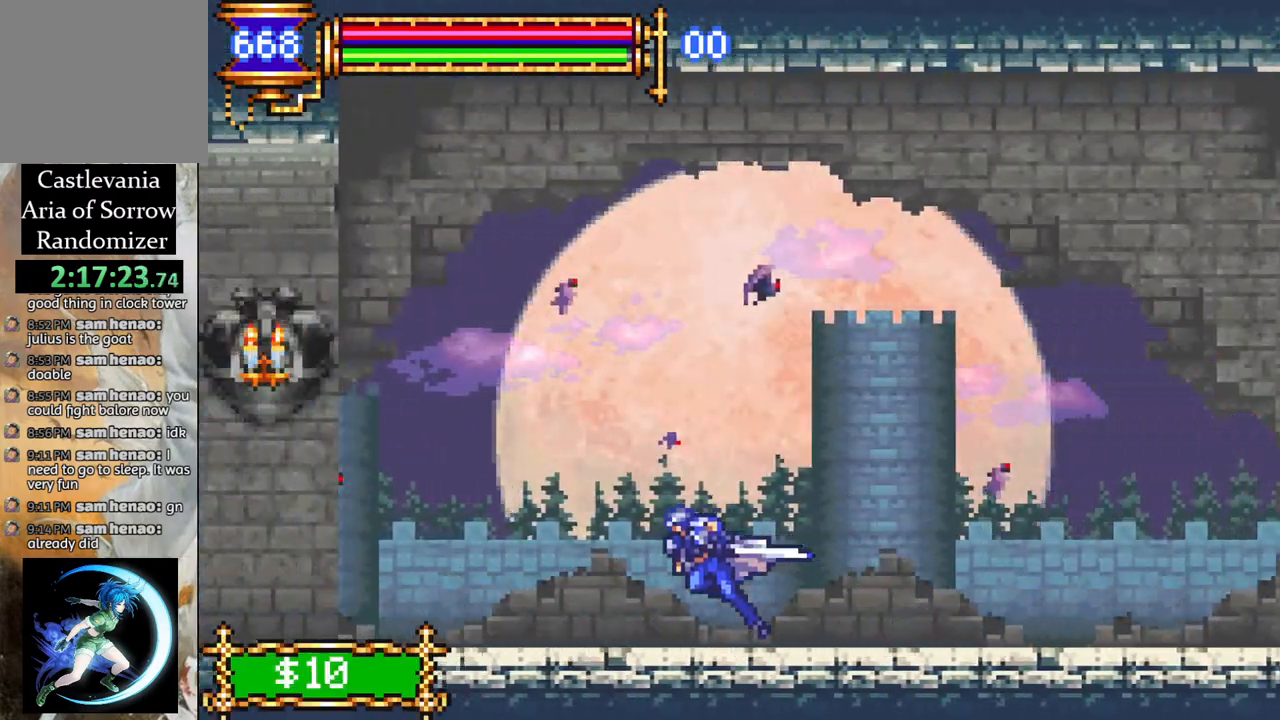
{"buttons": ["R1", "DPAD_LEFT"], "left_stick": "center", "right_stick": "center", "events": []}
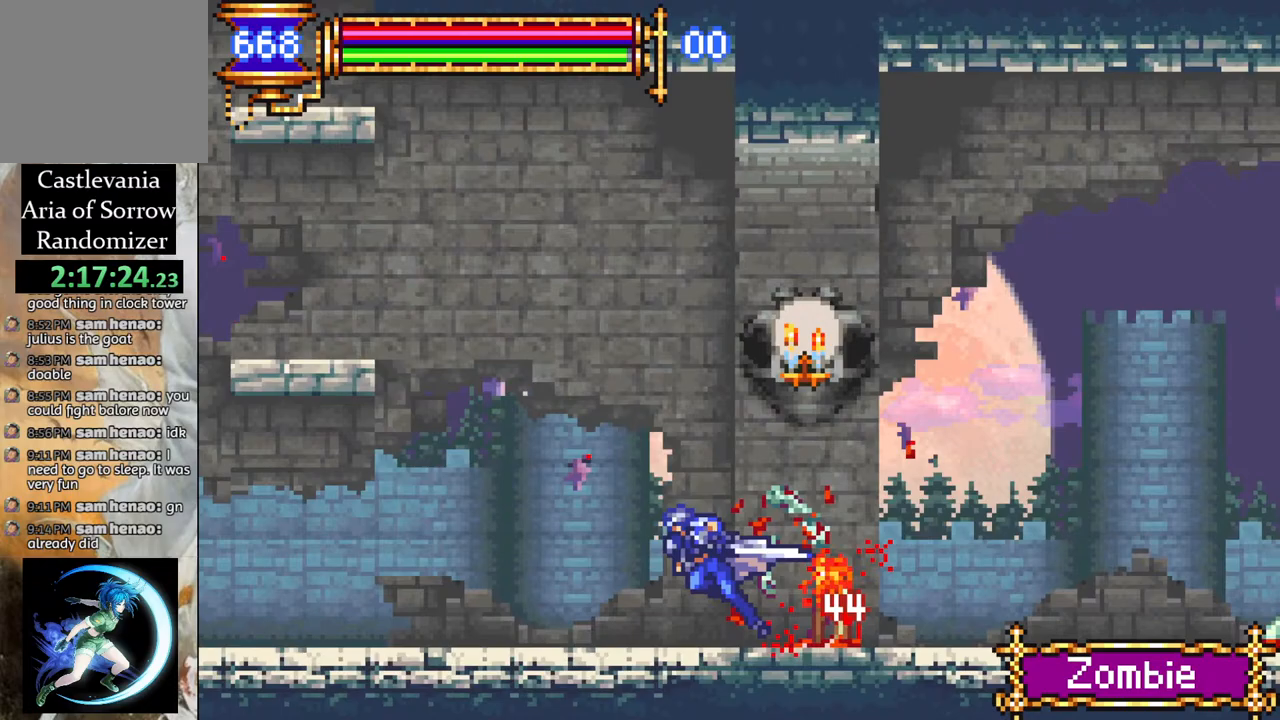
{"buttons": ["CROSS", "R1", "DPAD_RIGHT"], "left_stick": "center", "right_stick": "center", "events": [[217, "CROSS", "down"], [383, "CROSS", "up"], [383, "DPAD_LEFT", "up"], [450, "CROSS", "down"], [450, "DPAD_RIGHT", "down"]]}
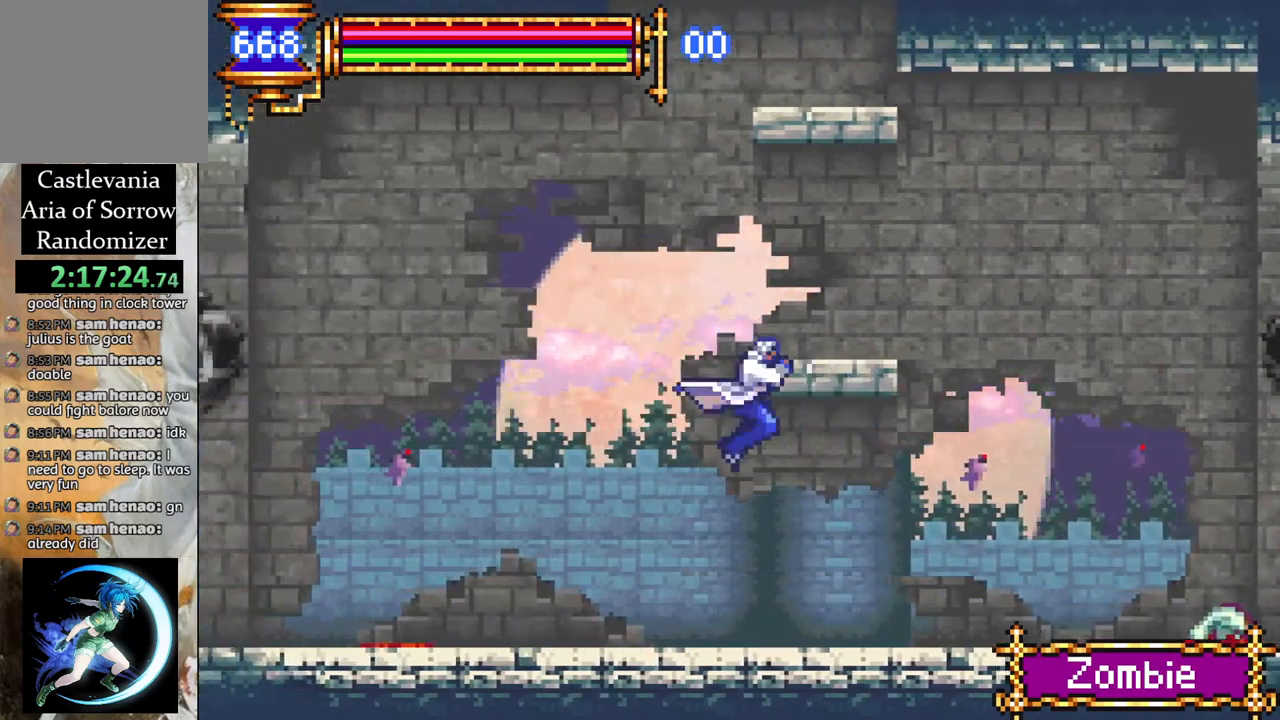
{"buttons": ["CROSS"], "left_stick": "center", "right_stick": "center", "events": [[33, "DPAD_RIGHT", "up"], [83, "CROSS", "up"], [83, "R1", "up"], [150, "DPAD_LEFT", "down"], [250, "DPAD_LEFT", "up"], [333, "DPAD_LEFT", "down"], [433, "CROSS", "down"], [433, "DPAD_LEFT", "up"]]}
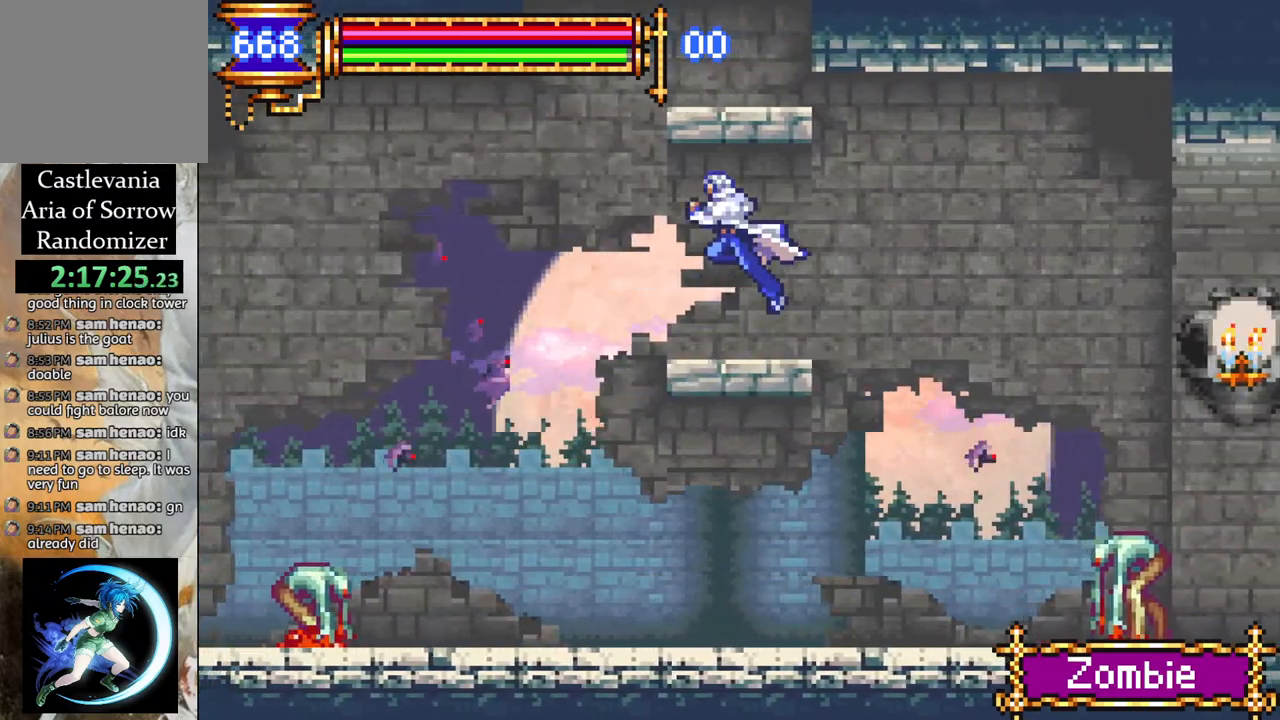
{"buttons": ["CROSS", "R1", "DPAD_LEFT"], "left_stick": "center", "right_stick": "center", "events": [[83, "CROSS", "up"], [167, "CROSS", "down"], [300, "R1", "down"], [450, "DPAD_LEFT", "down"]]}
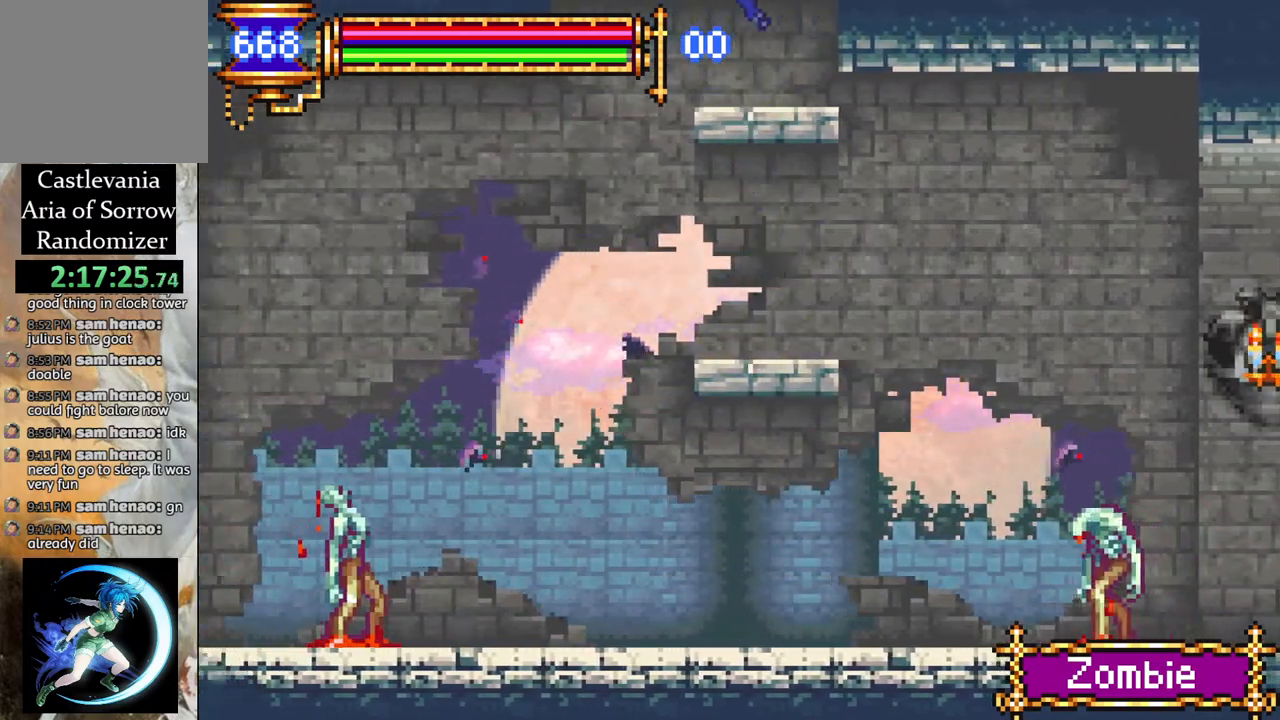
{"buttons": [], "left_stick": "center", "right_stick": "center", "events": [[83, "DPAD_LEFT", "up"], [217, "DPAD_RIGHT", "down"], [267, "CROSS", "up"], [317, "R1", "up"], [433, "DPAD_RIGHT", "up"]]}
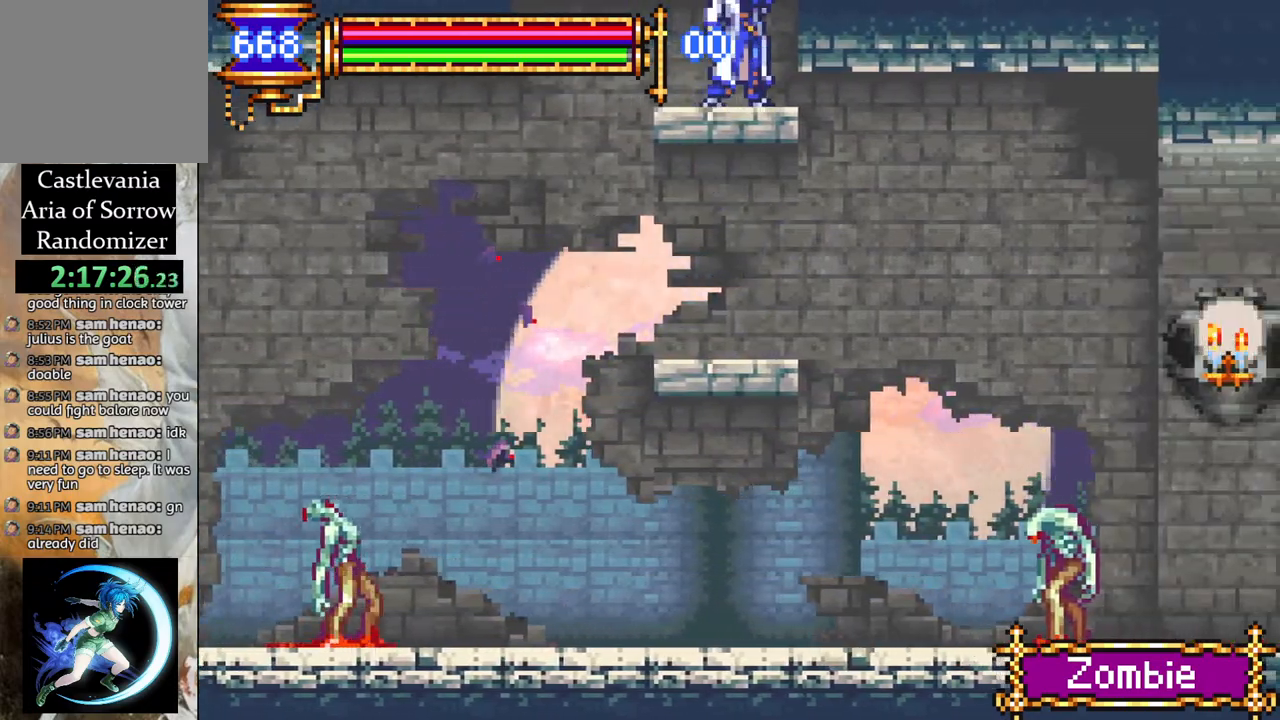
{"buttons": ["CROSS", "DPAD_LEFT"], "left_stick": "center", "right_stick": "center", "events": [[33, "CROSS", "down"], [50, "DPAD_LEFT", "down"]]}
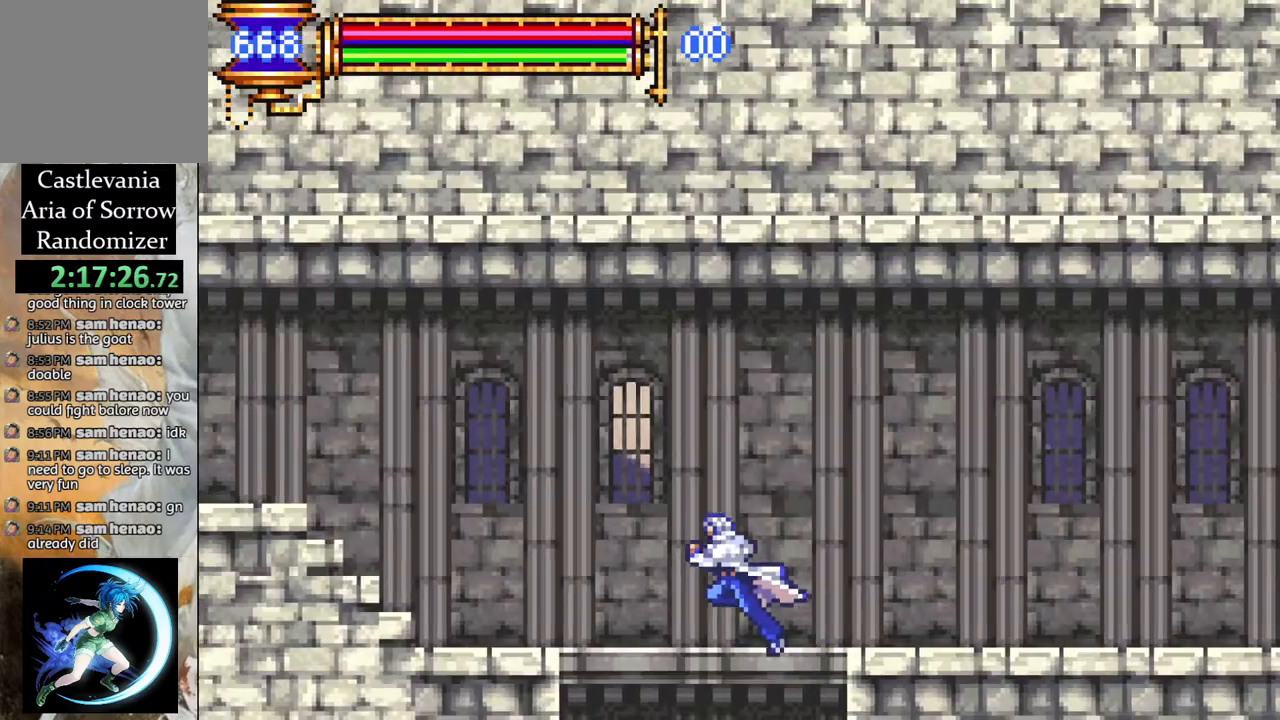
{"buttons": ["CROSS", "R1", "DPAD_LEFT"], "left_stick": "center", "right_stick": "center", "events": [[33, "R1", "down"]]}
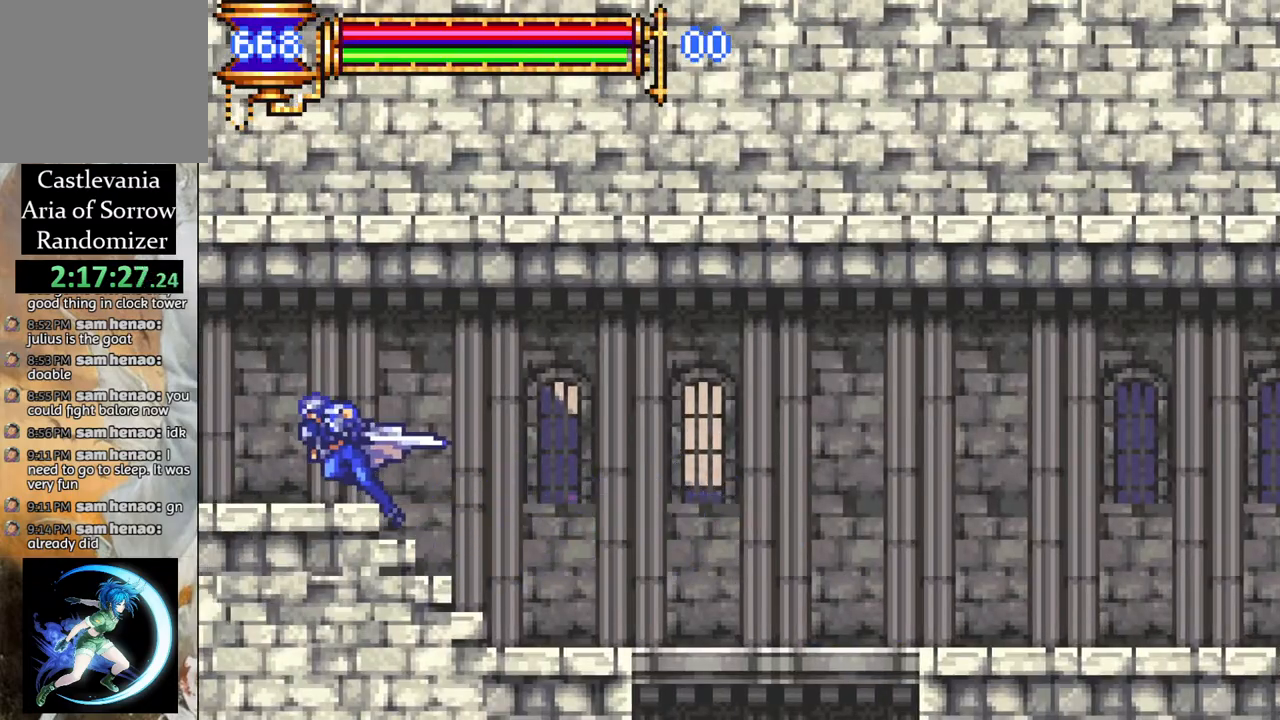
{"buttons": ["R1", "DPAD_LEFT"], "left_stick": "center", "right_stick": "center", "events": [[67, "CROSS", "up"]]}
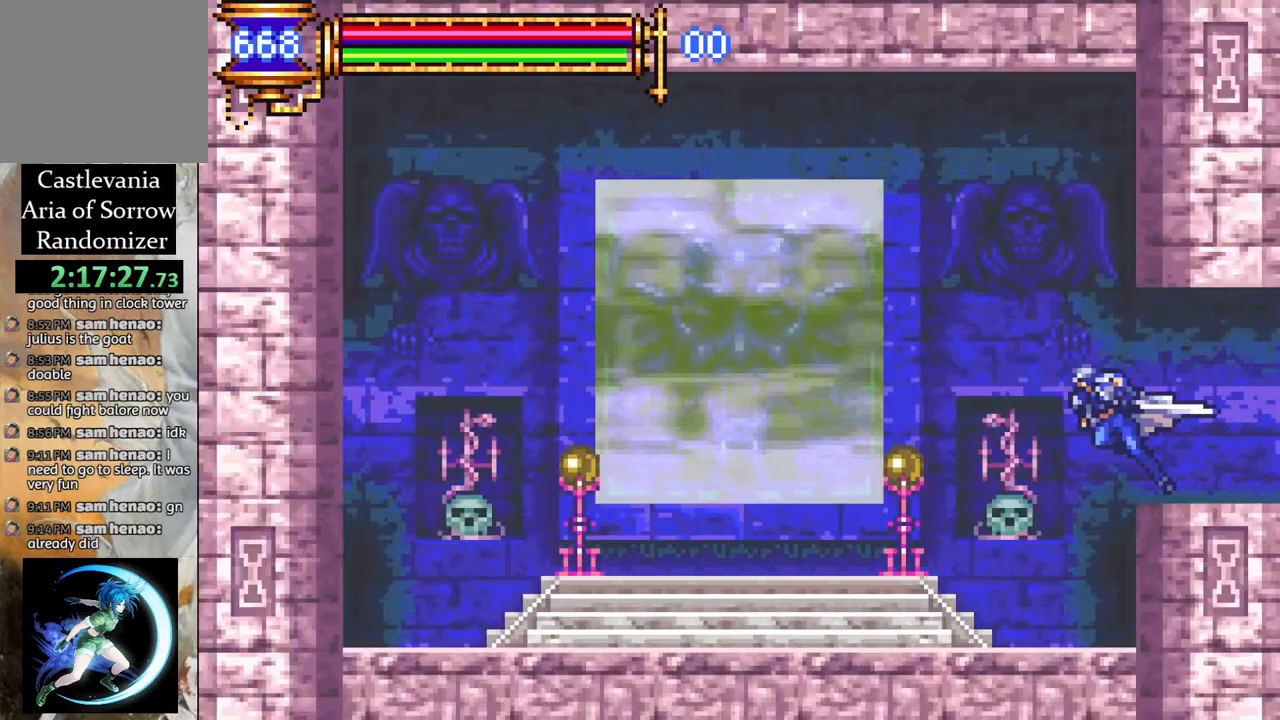
{"buttons": [], "left_stick": "center", "right_stick": "center", "events": [[283, "R1", "up"], [300, "DPAD_LEFT", "up"], [383, "DPAD_UP", "down"], [483, "DPAD_UP", "up"]]}
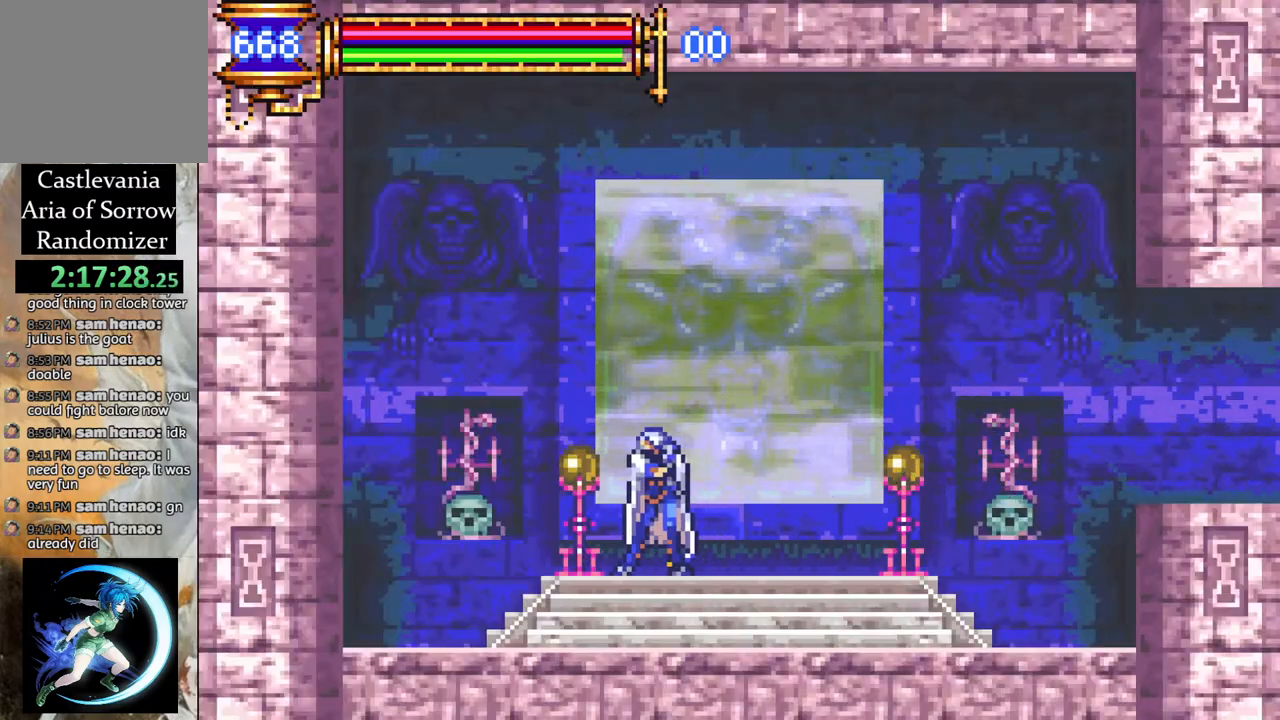
{"buttons": ["DPAD_UP"], "left_stick": "center", "right_stick": "center", "events": [[233, "DPAD_RIGHT", "down"], [367, "DPAD_RIGHT", "up"], [450, "DPAD_UP", "down"]]}
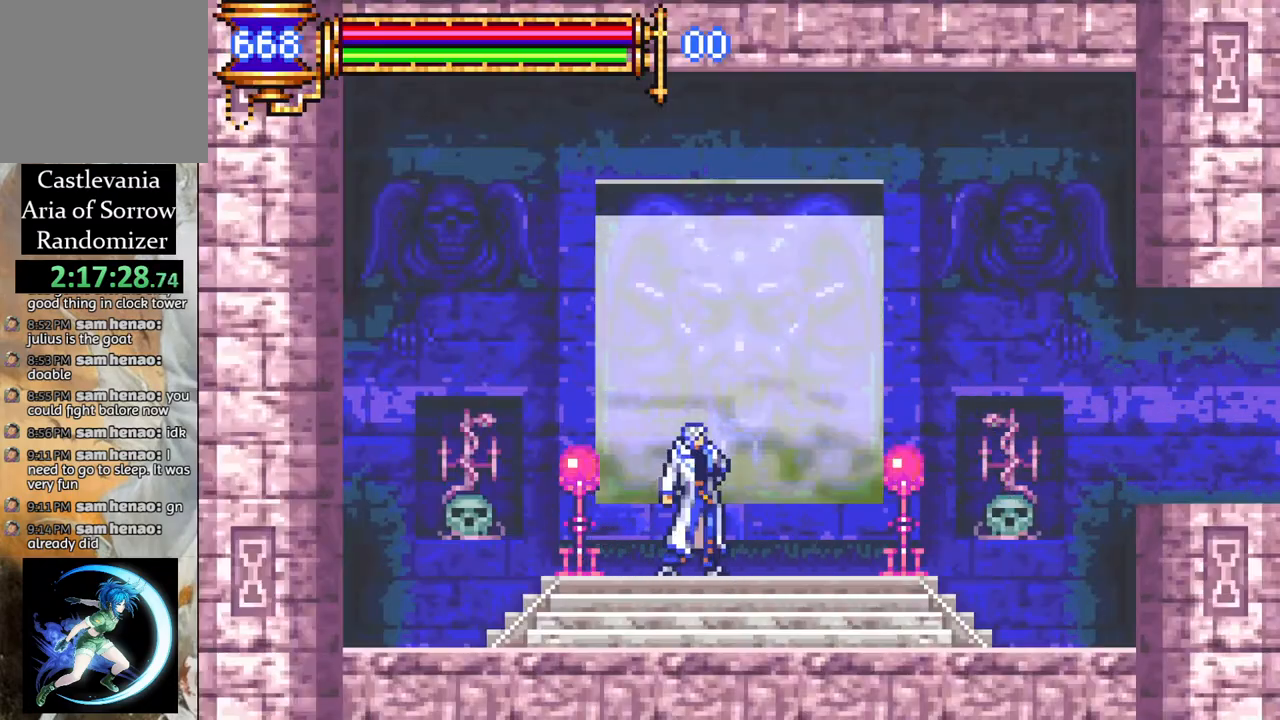
{"buttons": [], "left_stick": "center", "right_stick": "center", "events": [[50, "DPAD_UP", "up"], [250, "DPAD_LEFT", "down"], [350, "DPAD_LEFT", "up"]]}
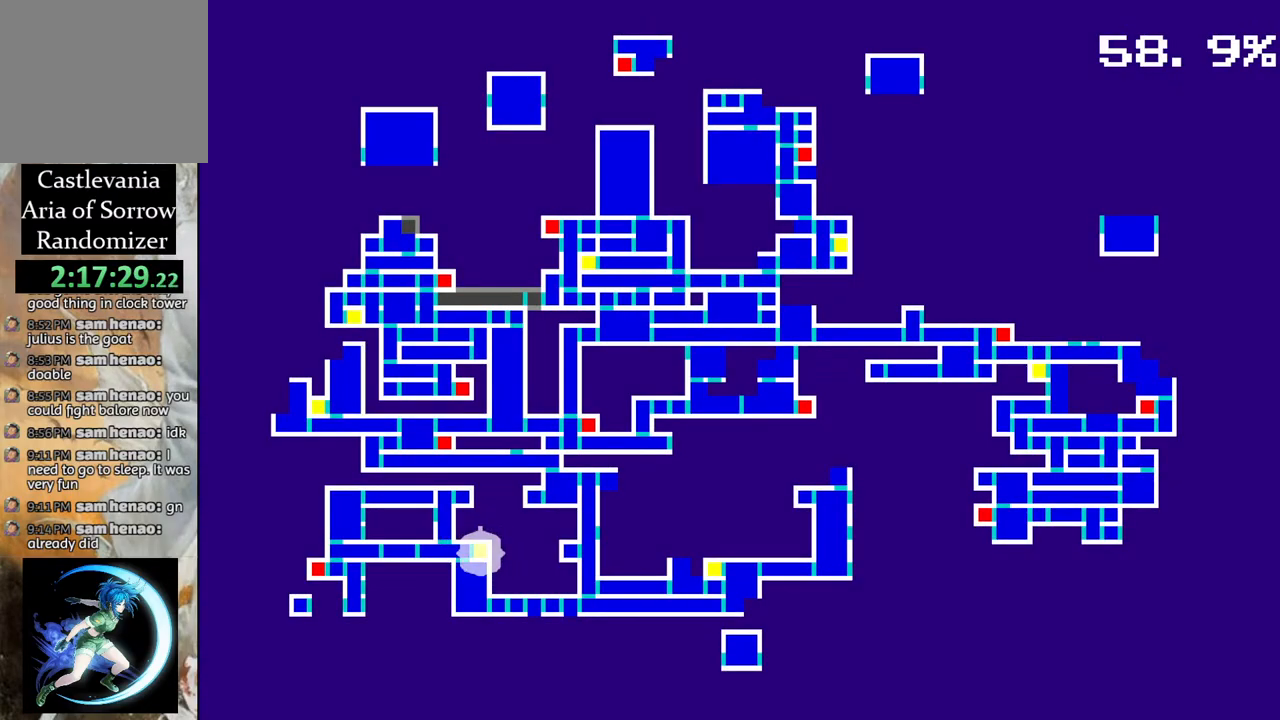
{"buttons": [], "left_stick": "center", "right_stick": "center", "events": [[83, "DPAD_LEFT", "down"], [150, "DPAD_LEFT", "up"], [250, "DPAD_LEFT", "down"], [317, "DPAD_LEFT", "up"], [400, "DPAD_LEFT", "down"], [467, "DPAD_LEFT", "up"]]}
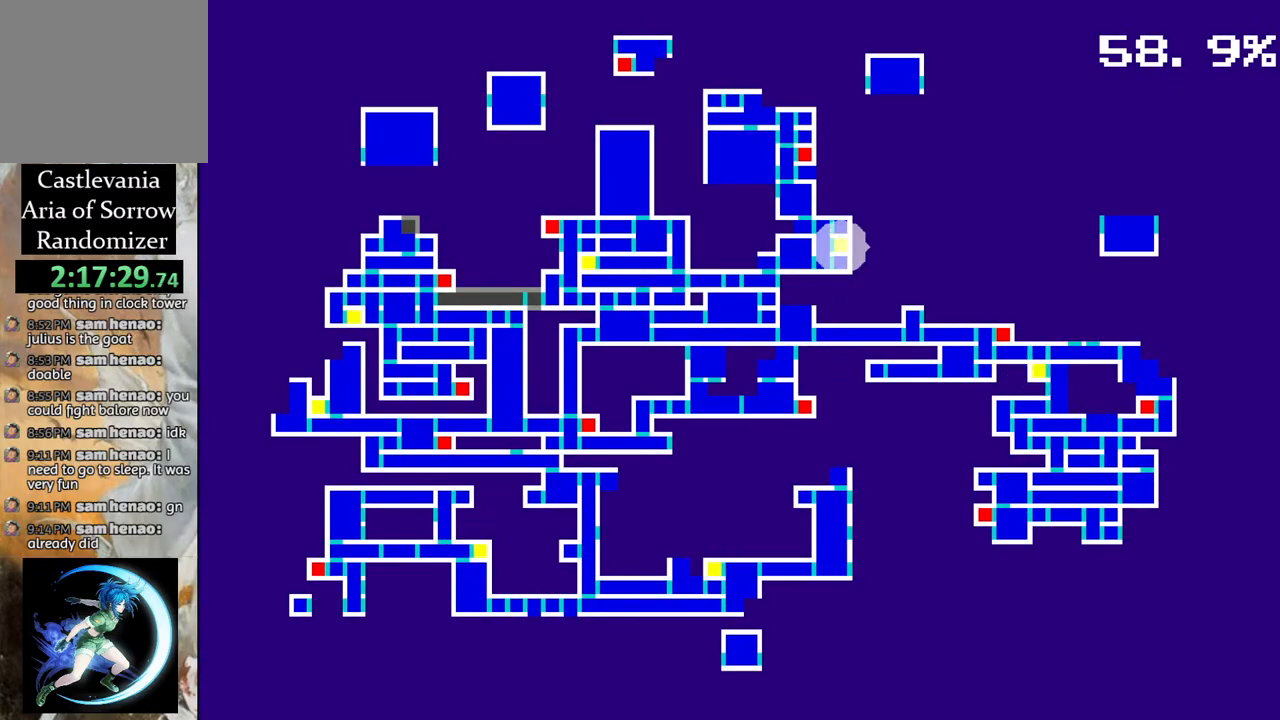
{"buttons": ["CROSS"], "left_stick": "center", "right_stick": "center", "events": [[83, "DPAD_LEFT", "down"], [133, "DPAD_LEFT", "up"], [317, "DPAD_RIGHT", "down"], [367, "DPAD_RIGHT", "up"], [433, "CROSS", "down"]]}
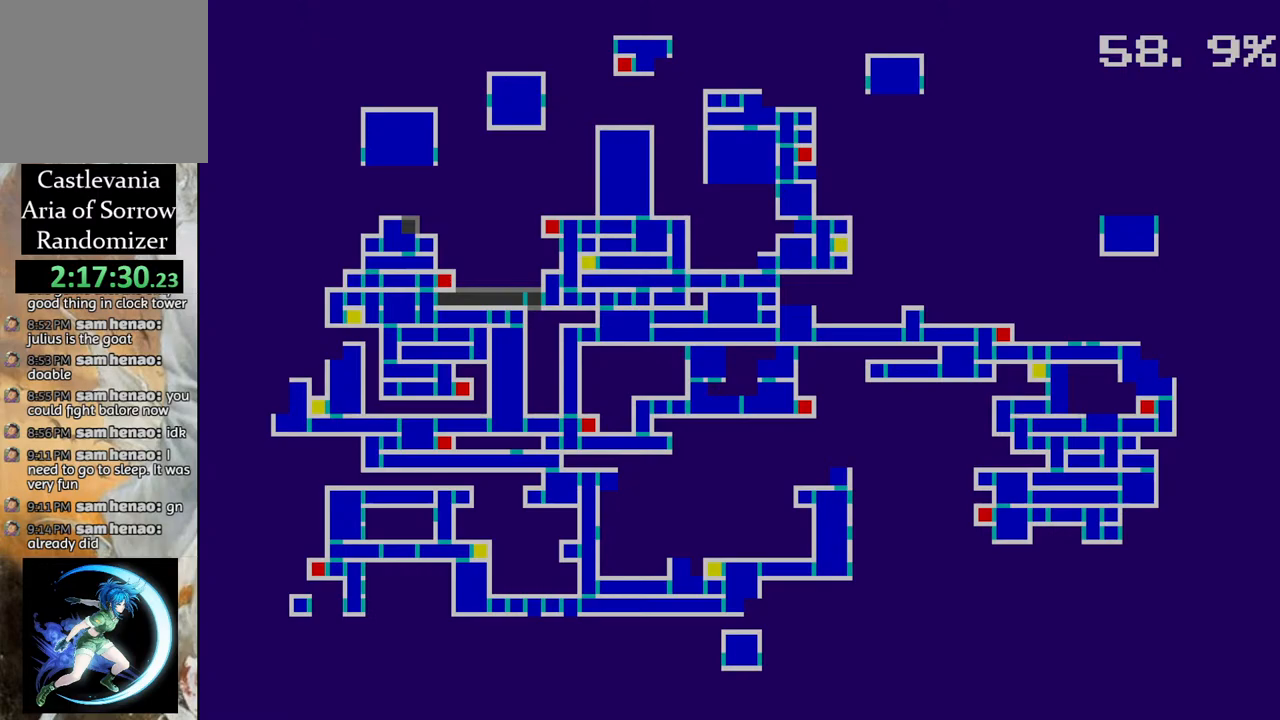
{"buttons": [], "left_stick": "center", "right_stick": "center", "events": [[33, "CROSS", "up"]]}
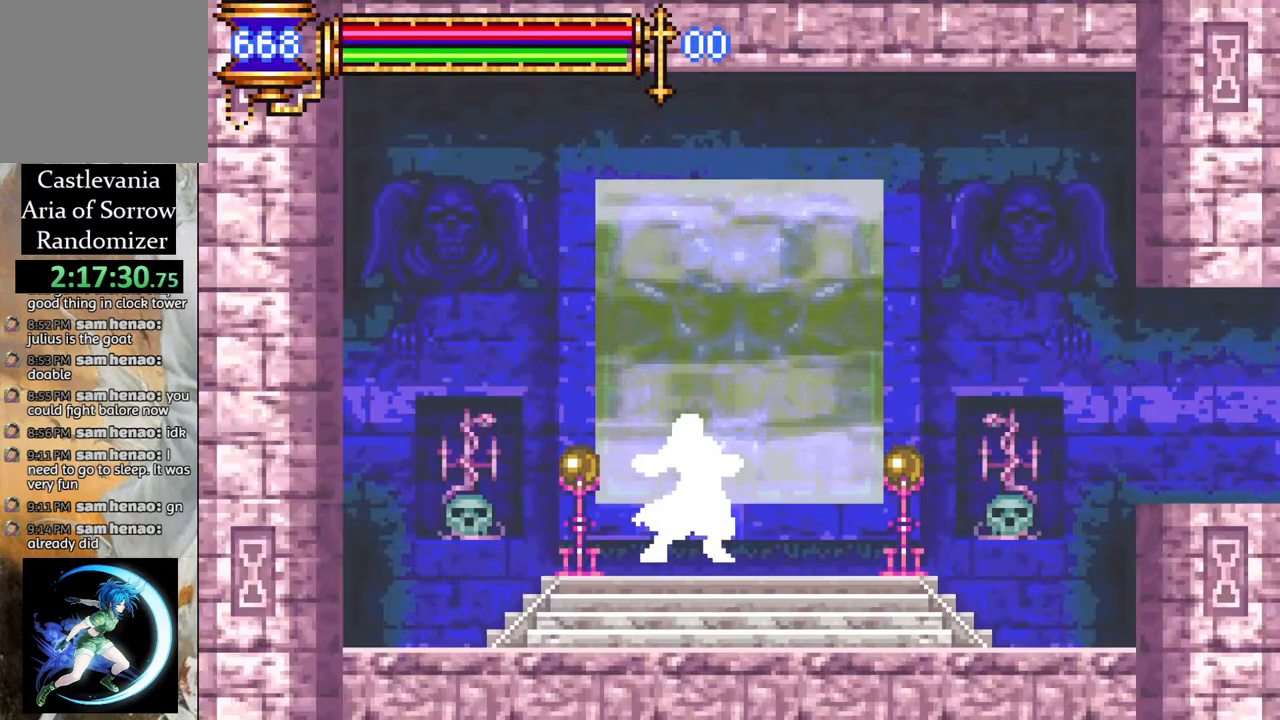
{"buttons": [], "left_stick": "center", "right_stick": "center", "events": []}
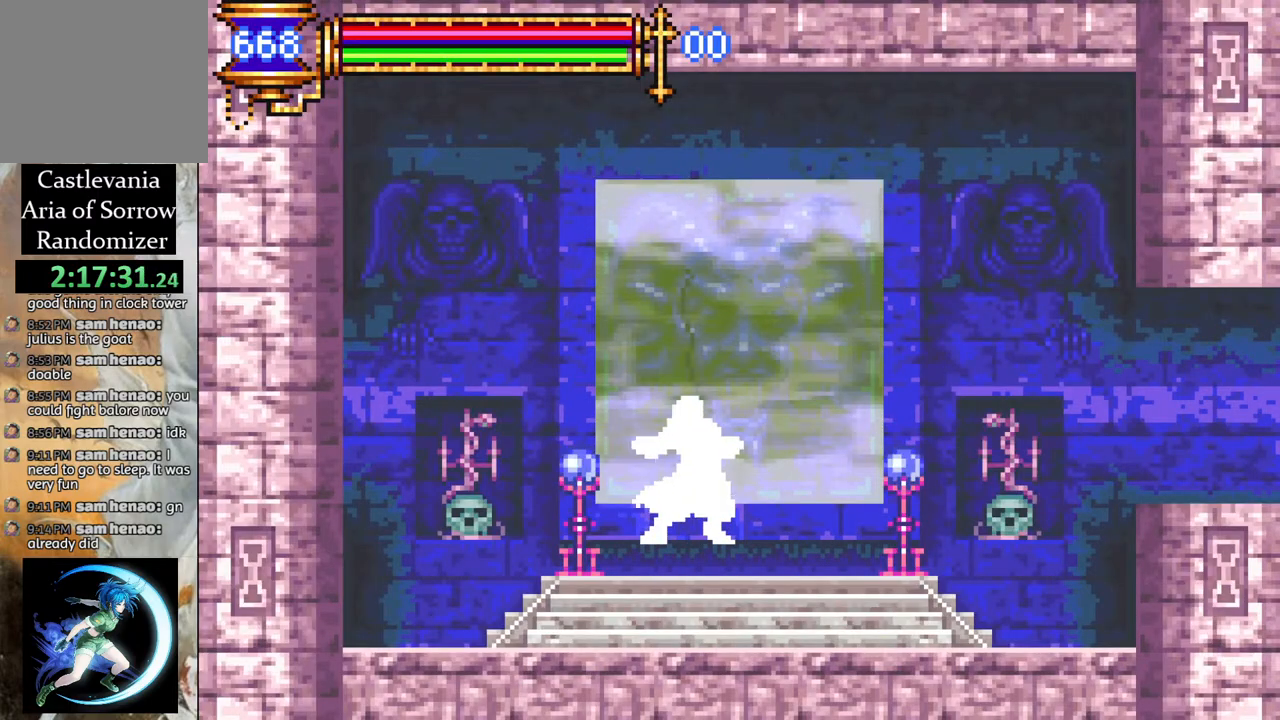
{"buttons": [], "left_stick": "center", "right_stick": "center", "events": []}
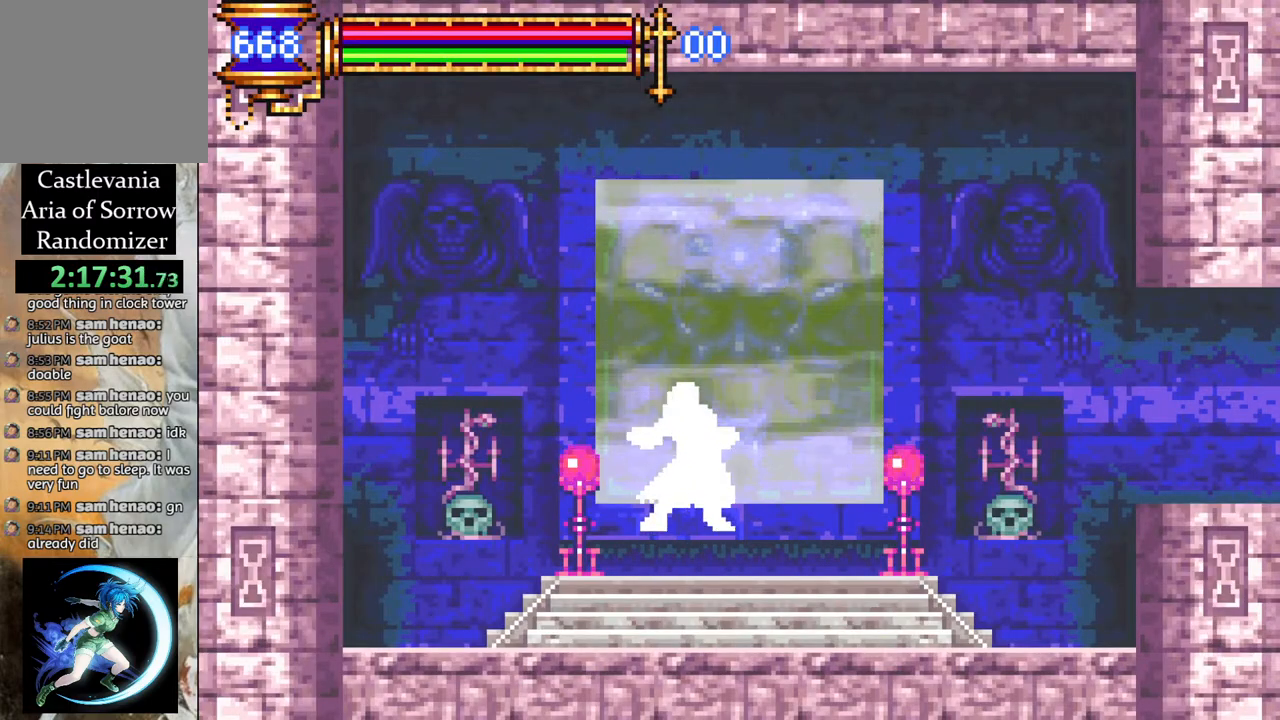
{"buttons": [], "left_stick": "center", "right_stick": "center", "events": []}